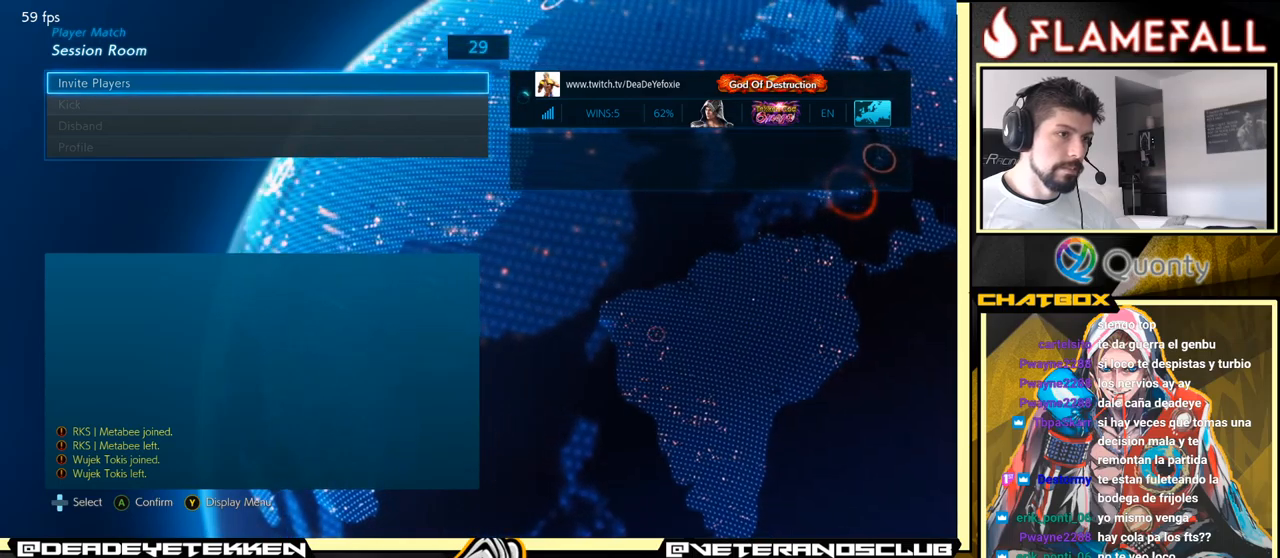
Gameplay with a controller (arcade stick); each line is a JSON object with the inputs held at the frame after it. "events" lists button and stick changes between this image and that frame as [ms after this image, input, new state], when the widget could be followed in between. Not read: L3 R3.
{"buttons": [], "left_stick": "center", "events": [[133, "Y", "down"], [283, "Y", "up"]]}
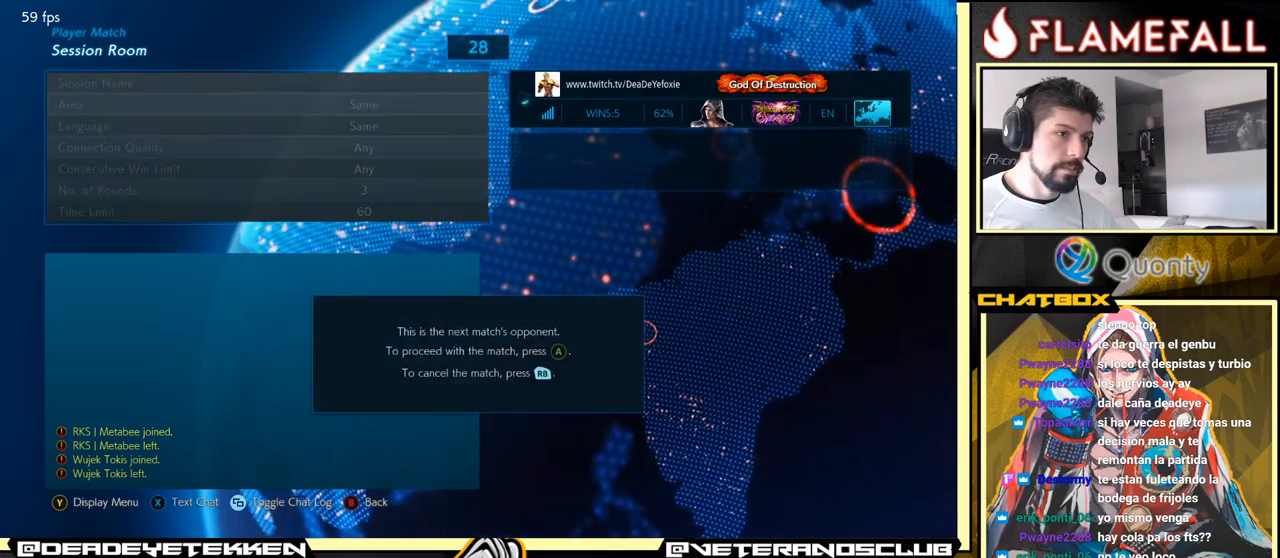
{"buttons": [], "left_stick": "center", "events": []}
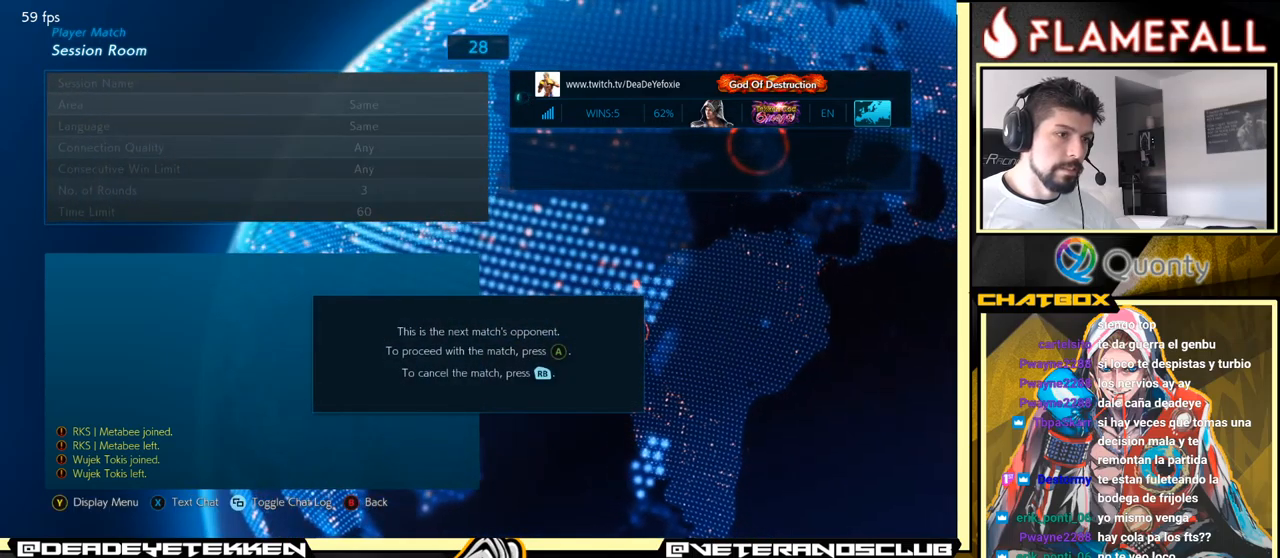
{"buttons": [], "left_stick": "center", "events": []}
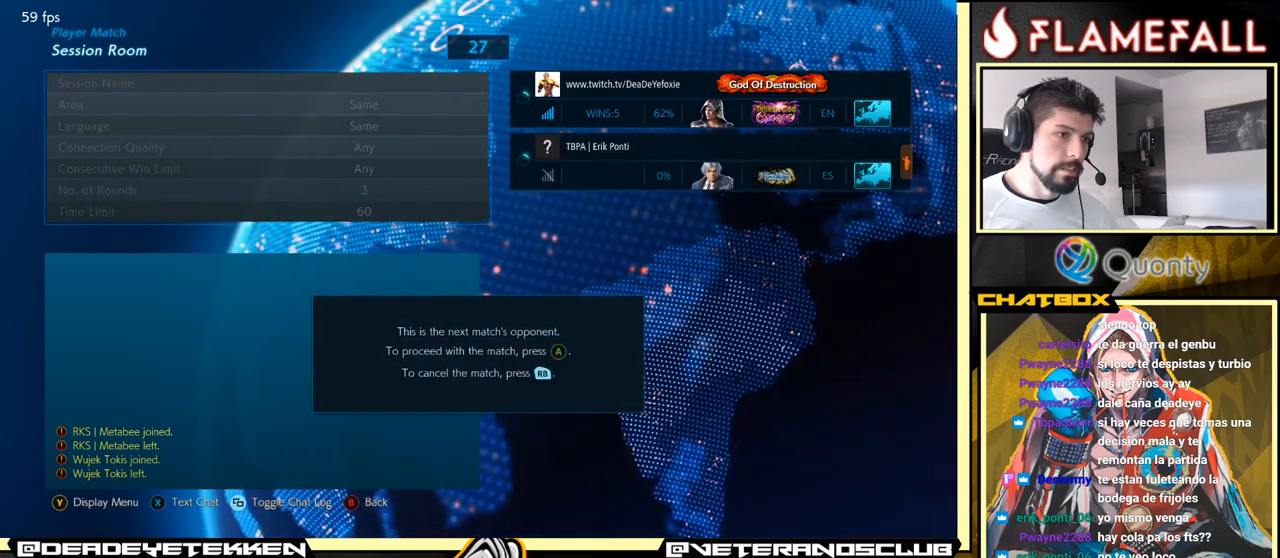
{"buttons": [], "left_stick": "center", "events": []}
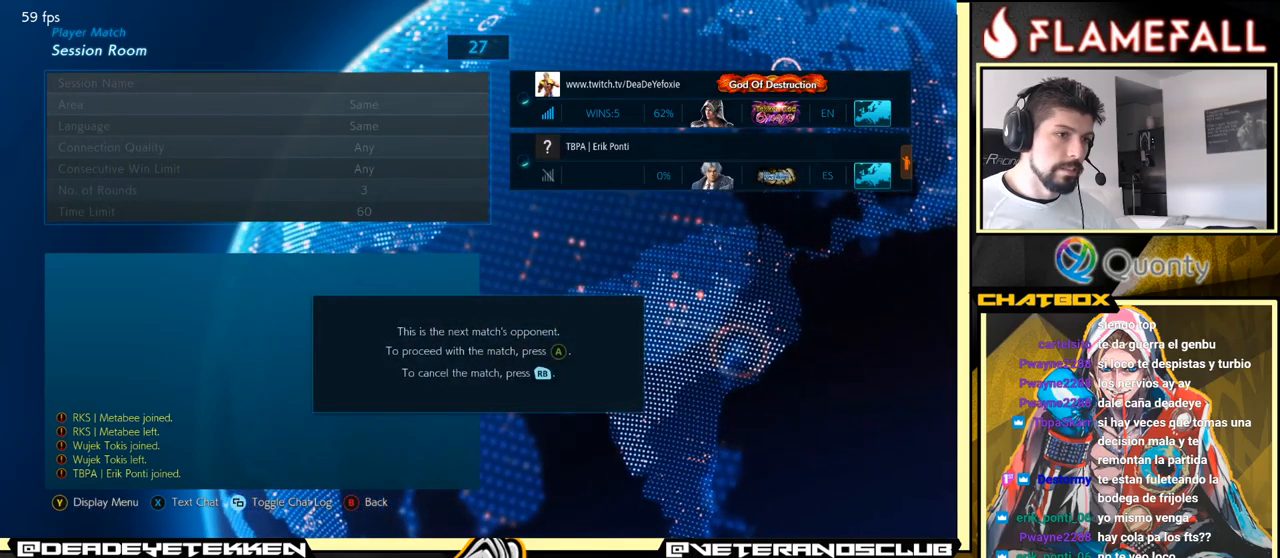
{"buttons": [], "left_stick": "center", "events": []}
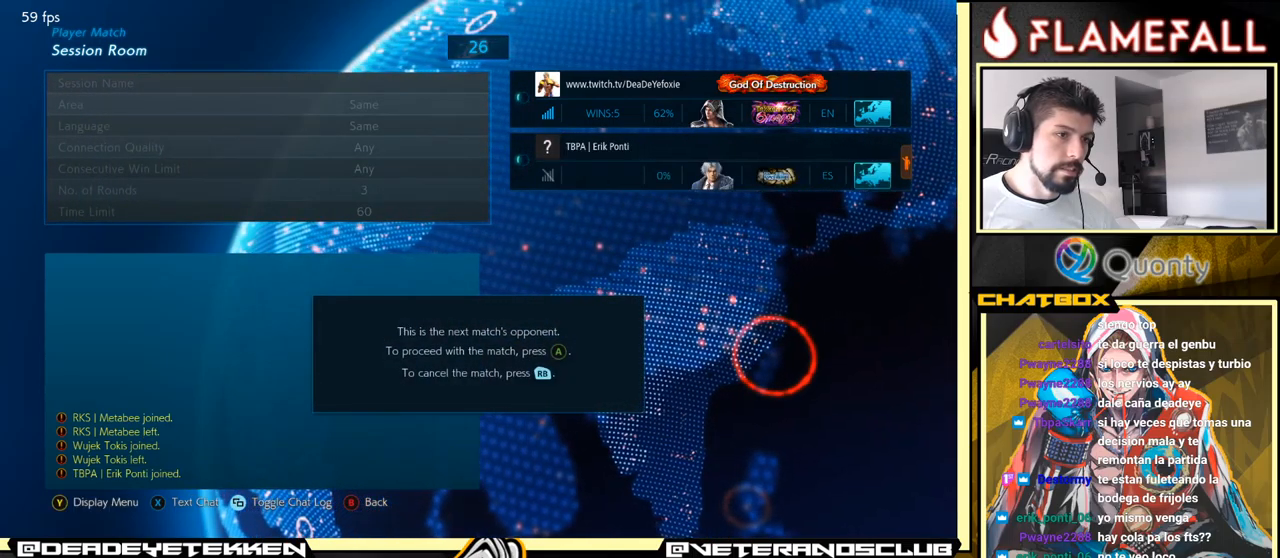
{"buttons": [], "left_stick": "center", "events": []}
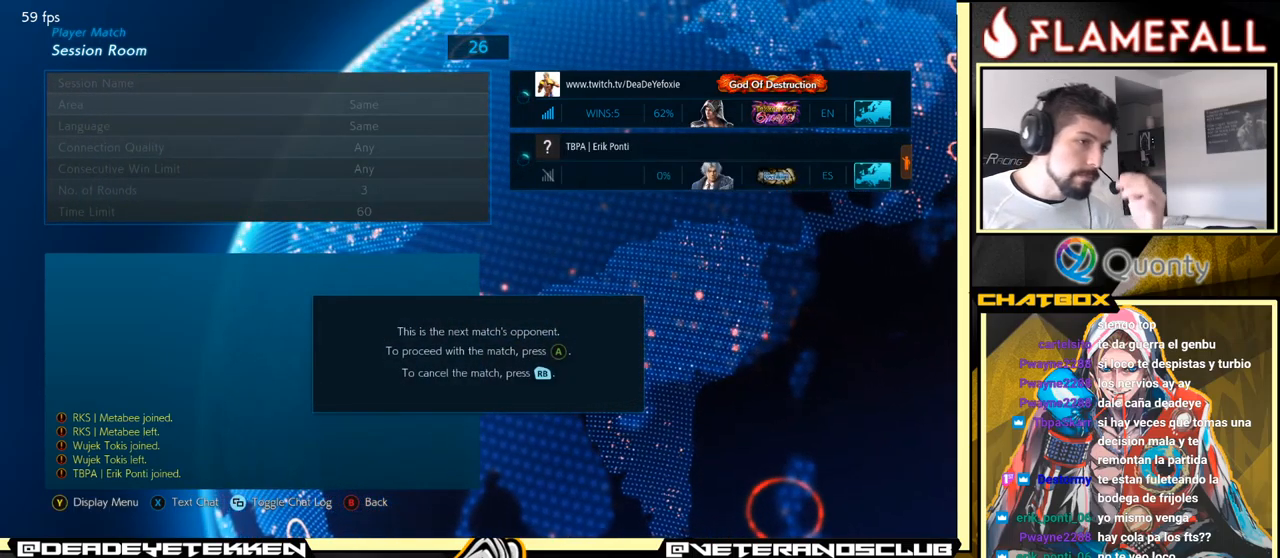
{"buttons": [], "left_stick": "center", "events": [[200, "A", "down"], [300, "A", "up"]]}
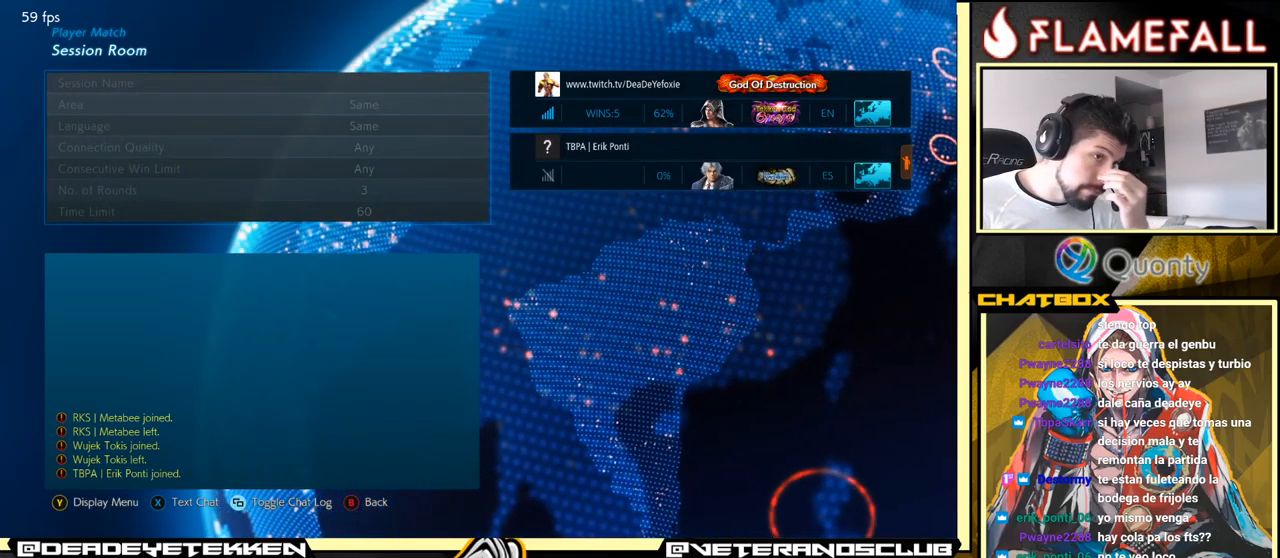
{"buttons": [], "left_stick": "center", "events": []}
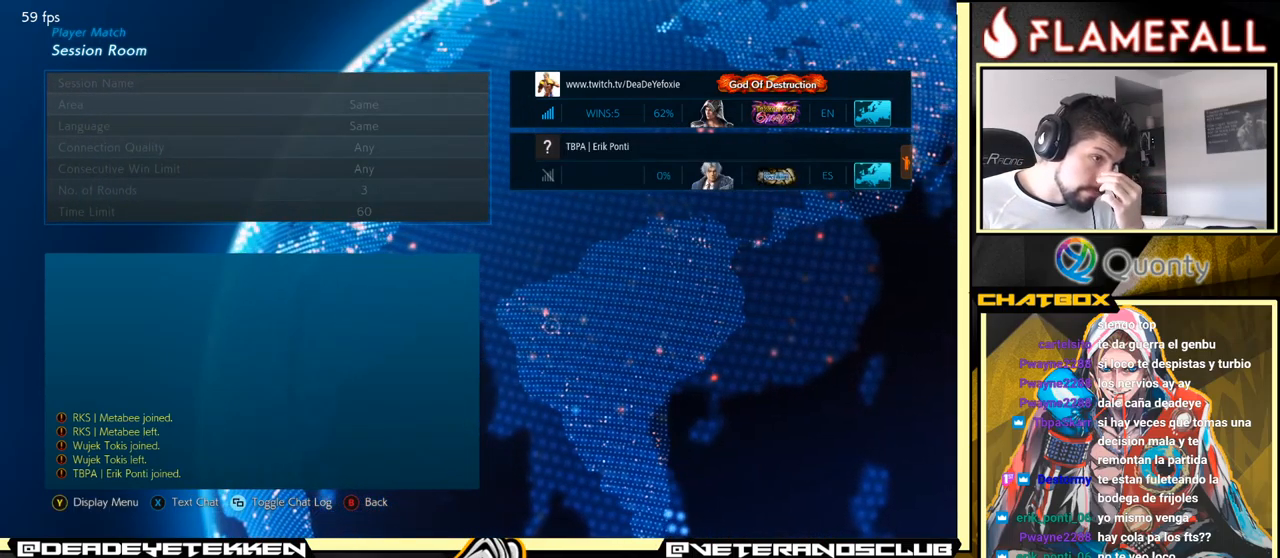
{"buttons": [], "left_stick": "center", "events": [[133, "A", "down"], [249, "A", "up"]]}
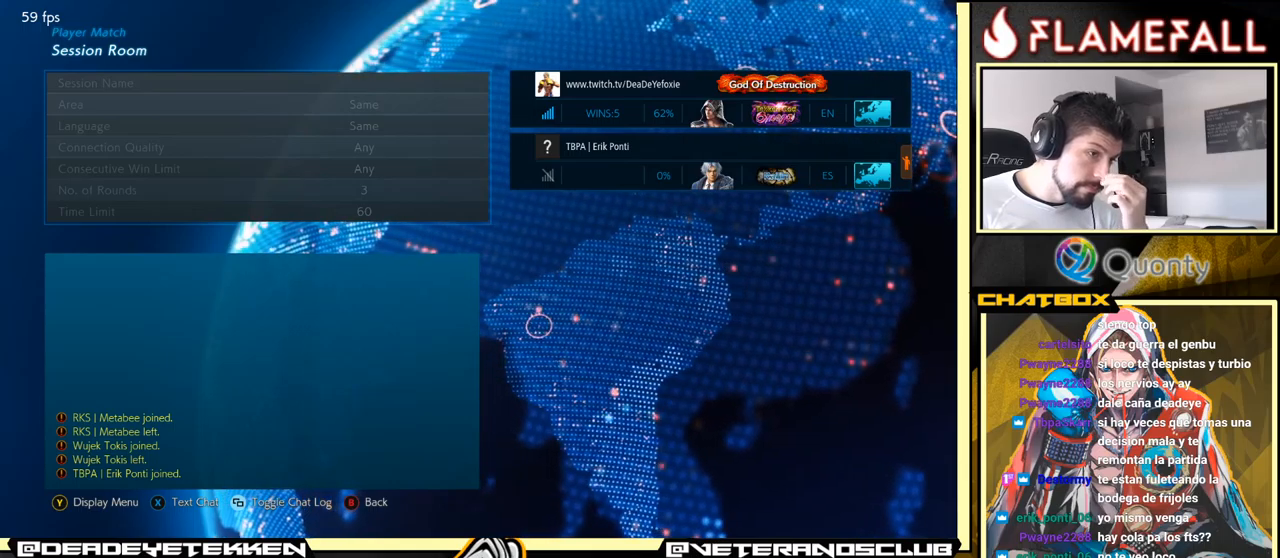
{"buttons": [], "left_stick": "center", "events": []}
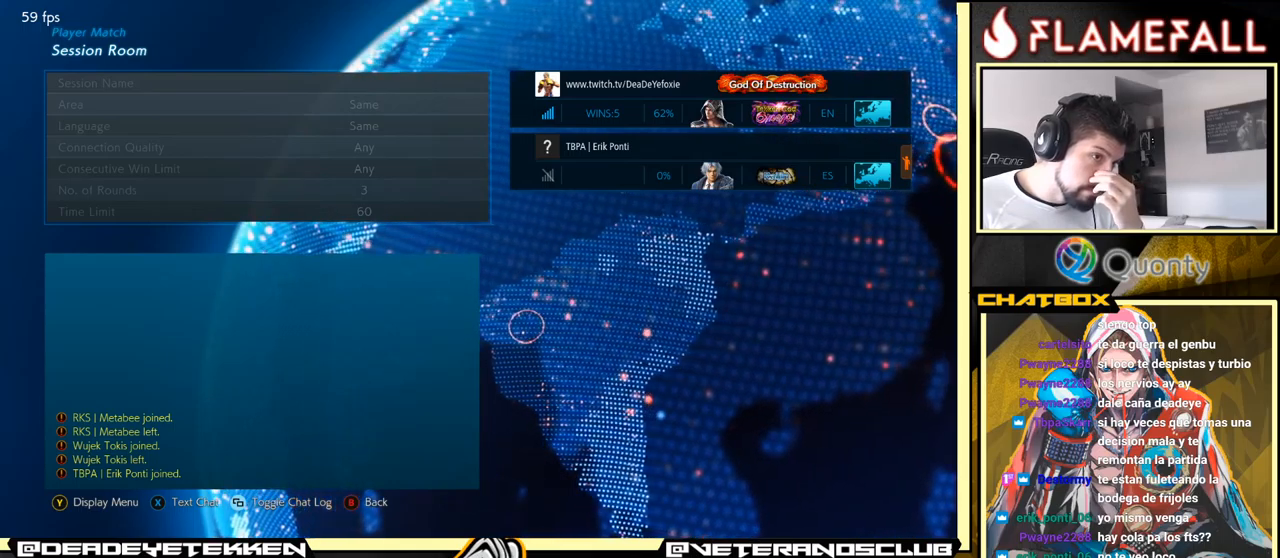
{"buttons": [], "left_stick": "center", "events": []}
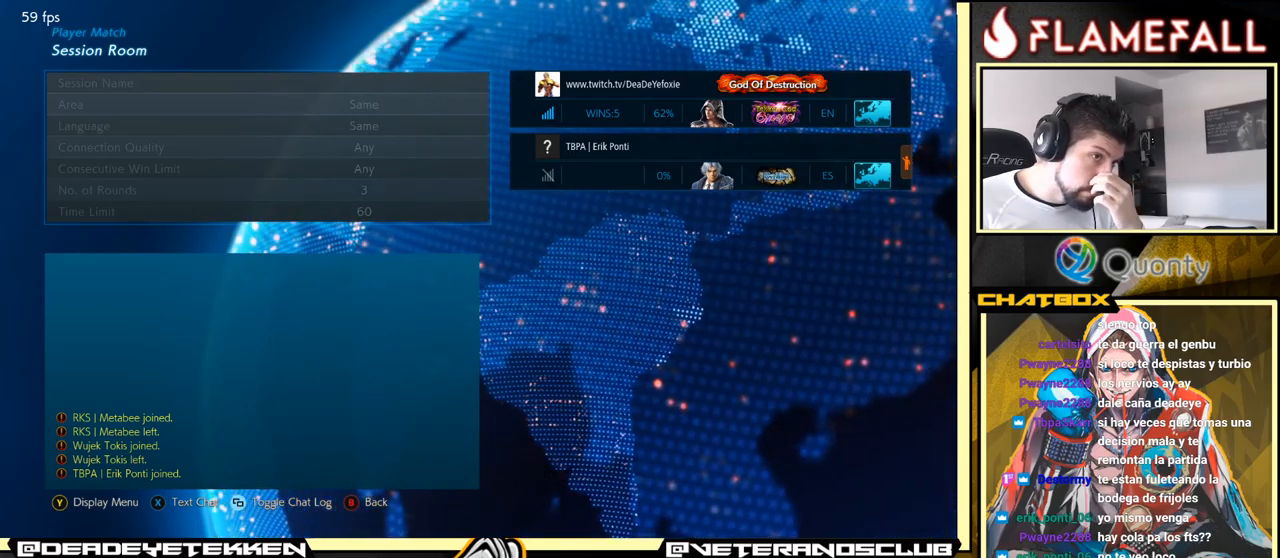
{"buttons": [], "left_stick": "center", "events": []}
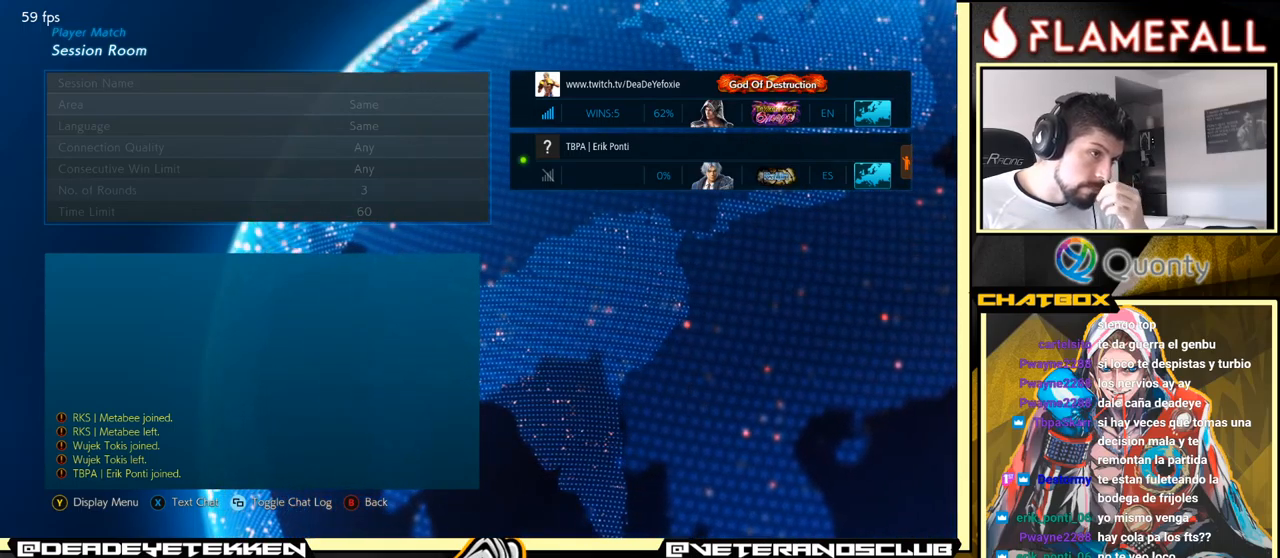
{"buttons": [], "left_stick": "center", "events": []}
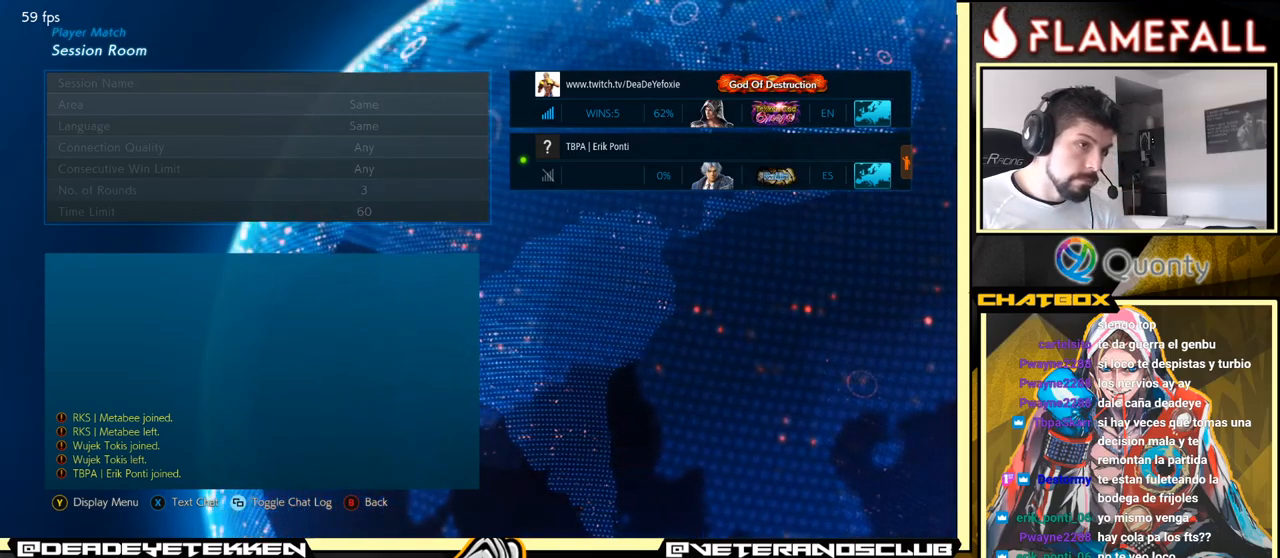
{"buttons": [], "left_stick": "center", "events": []}
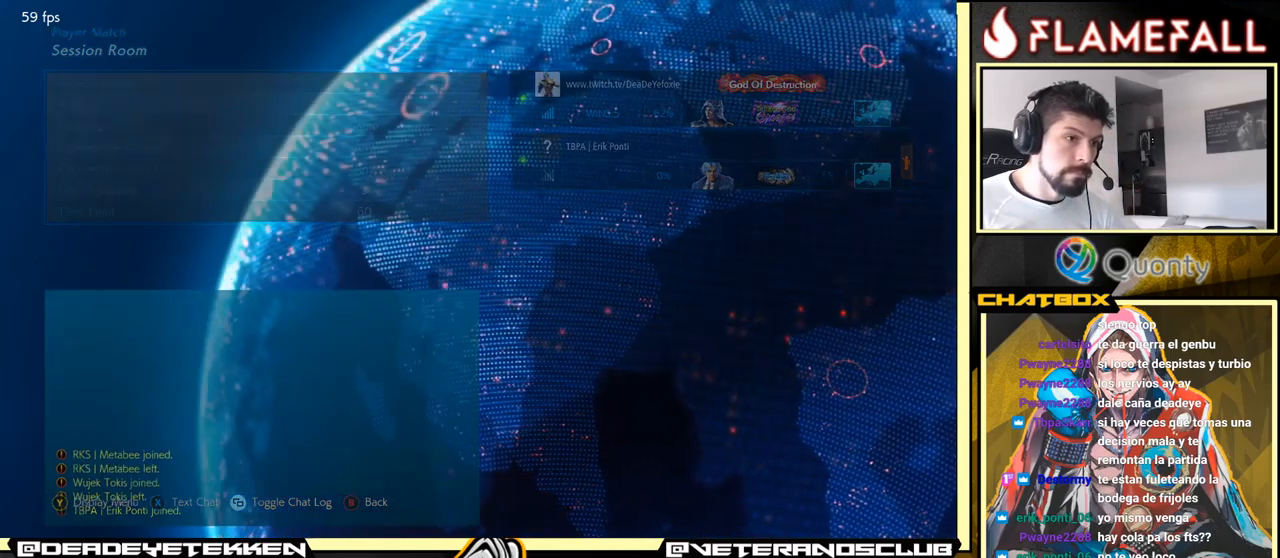
{"buttons": [], "left_stick": "center", "events": []}
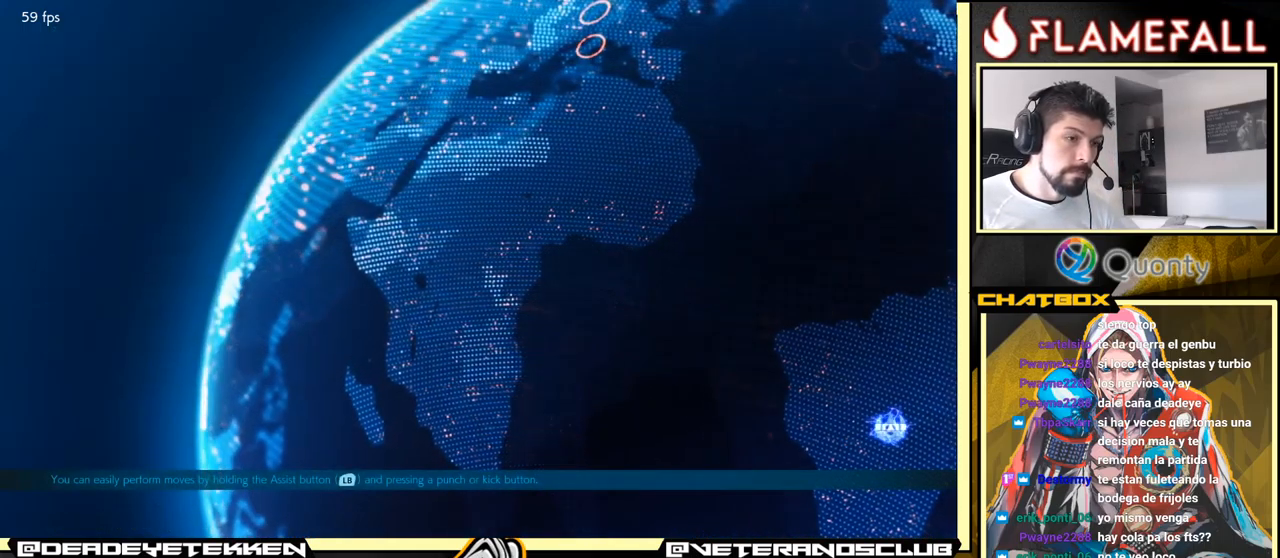
{"buttons": ["A"], "left_stick": "center", "events": [[384, "A", "down"]]}
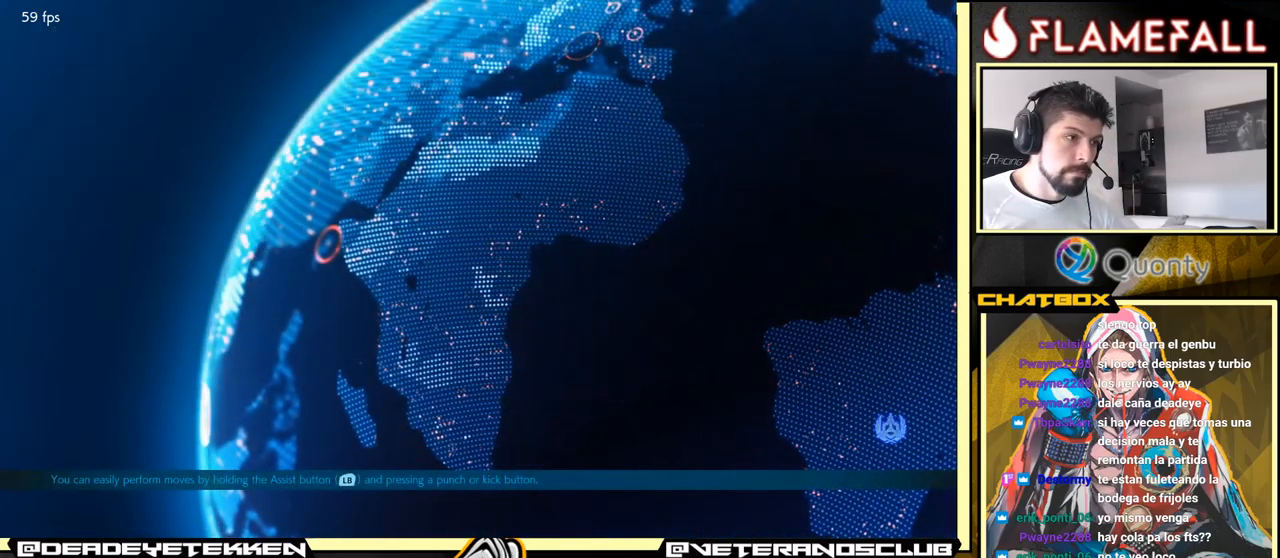
{"buttons": ["A"], "left_stick": "center", "events": [[100, "A", "up"], [334, "A", "down"]]}
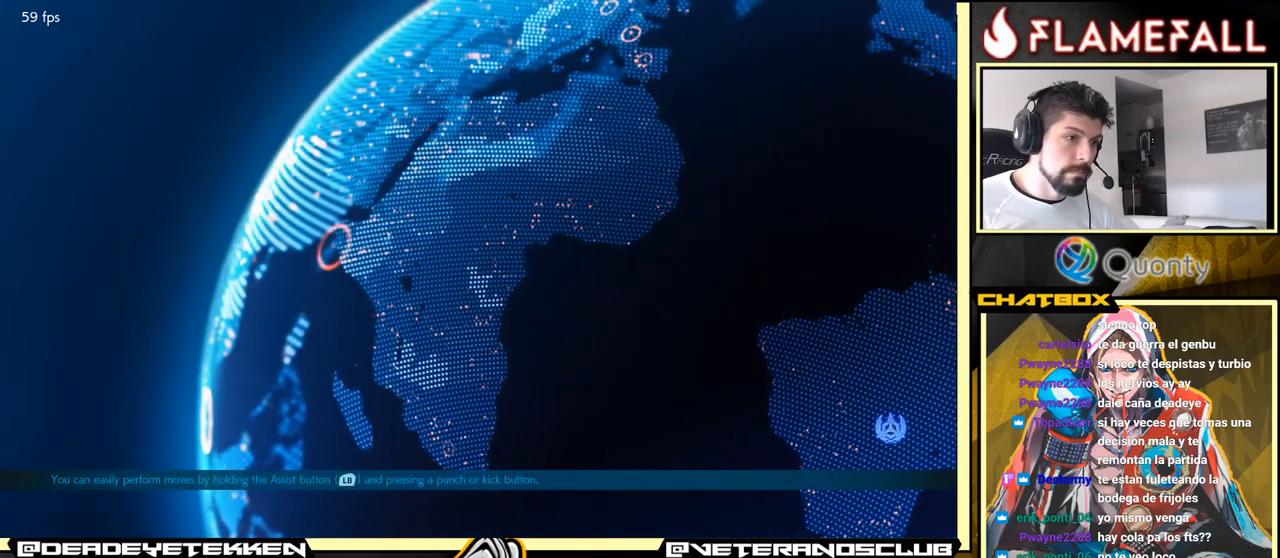
{"buttons": [], "left_stick": "center", "events": [[67, "A", "up"]]}
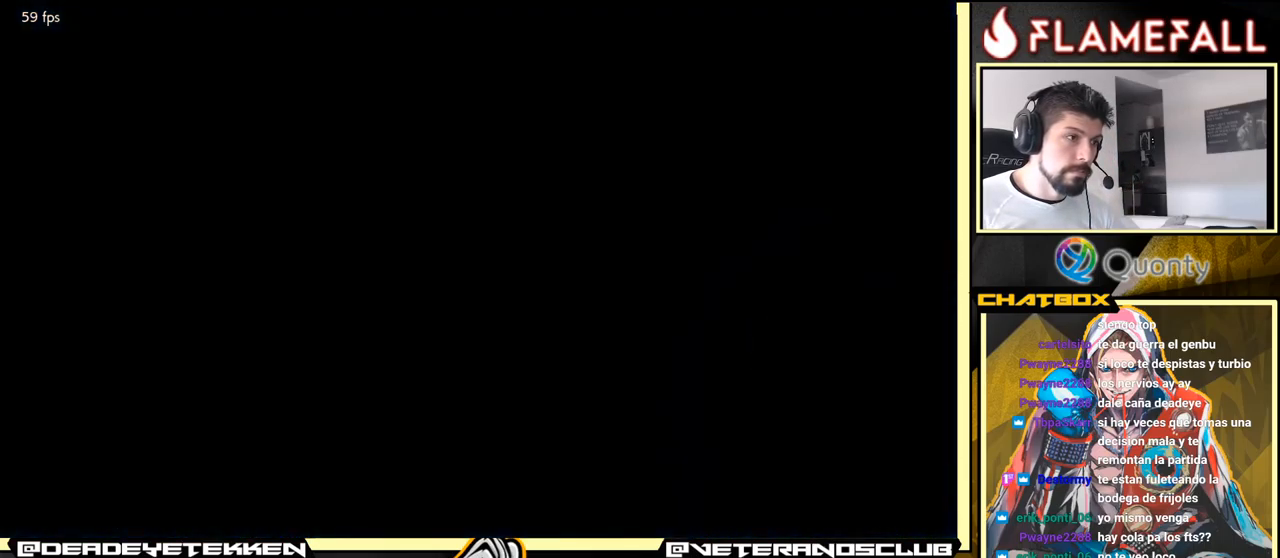
{"buttons": [], "left_stick": "center", "events": [[67, "A", "down"], [267, "A", "up"]]}
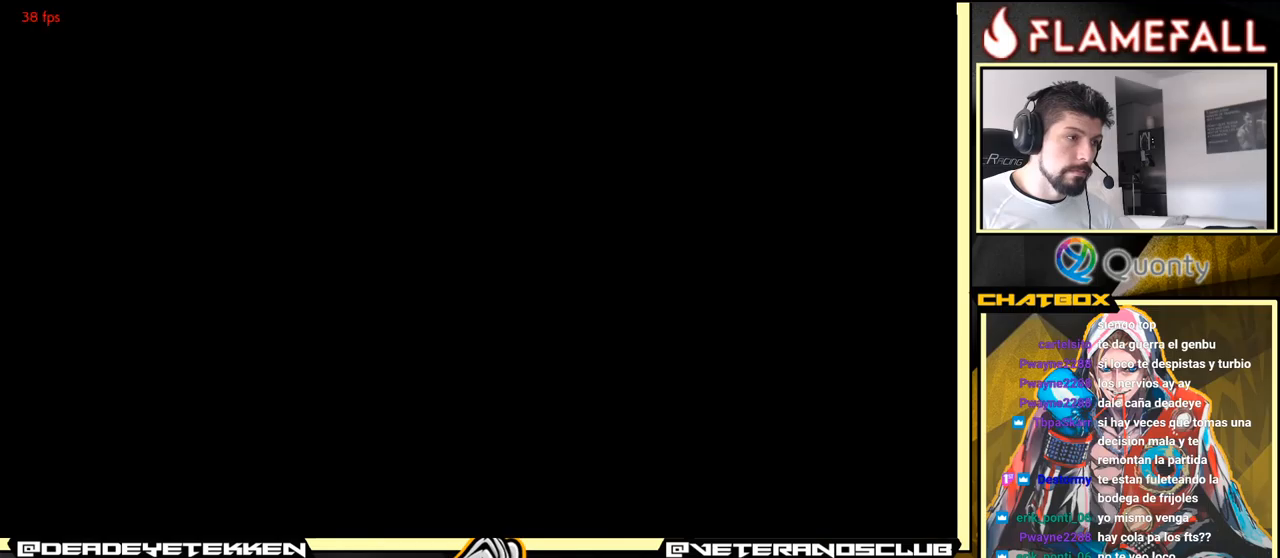
{"buttons": [], "left_stick": "center", "events": []}
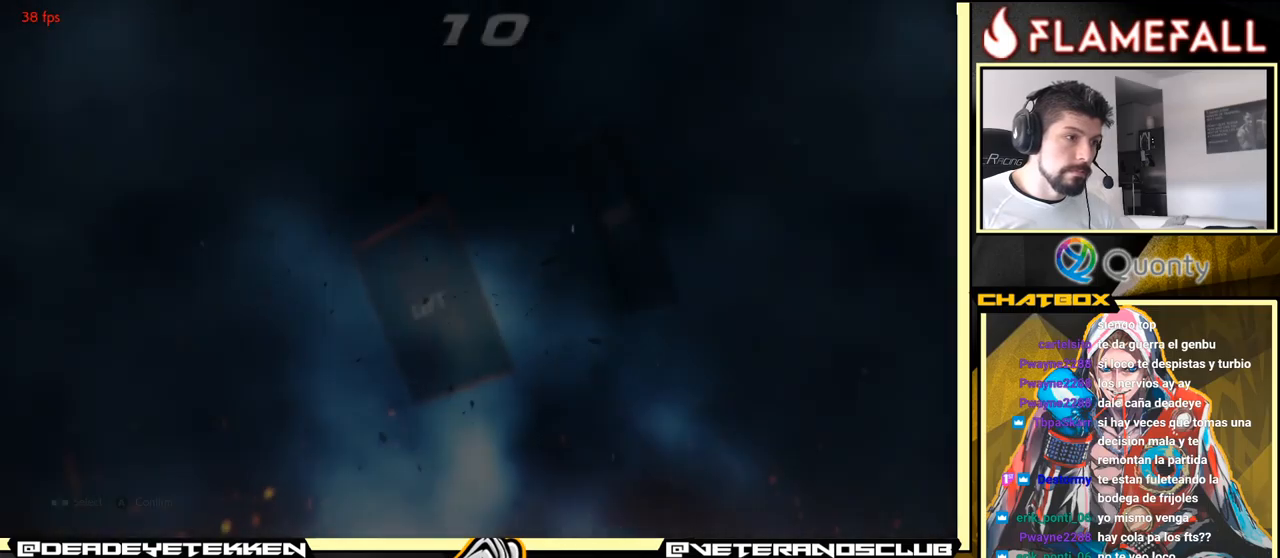
{"buttons": [], "left_stick": "center", "events": [[316, "A", "down"], [483, "A", "up"]]}
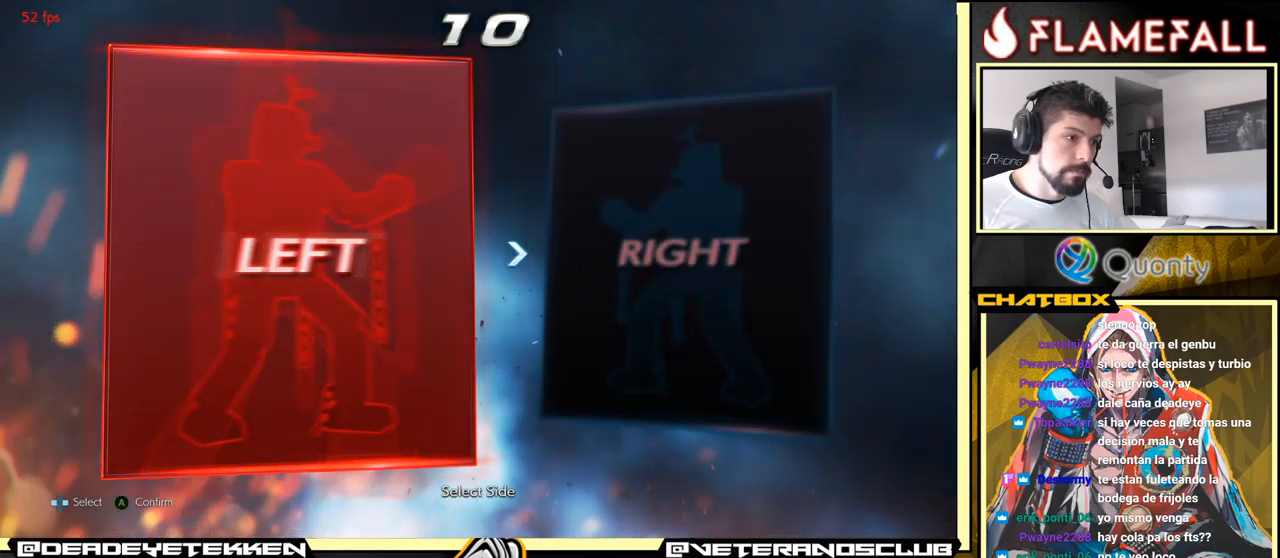
{"buttons": [], "left_stick": "center", "events": []}
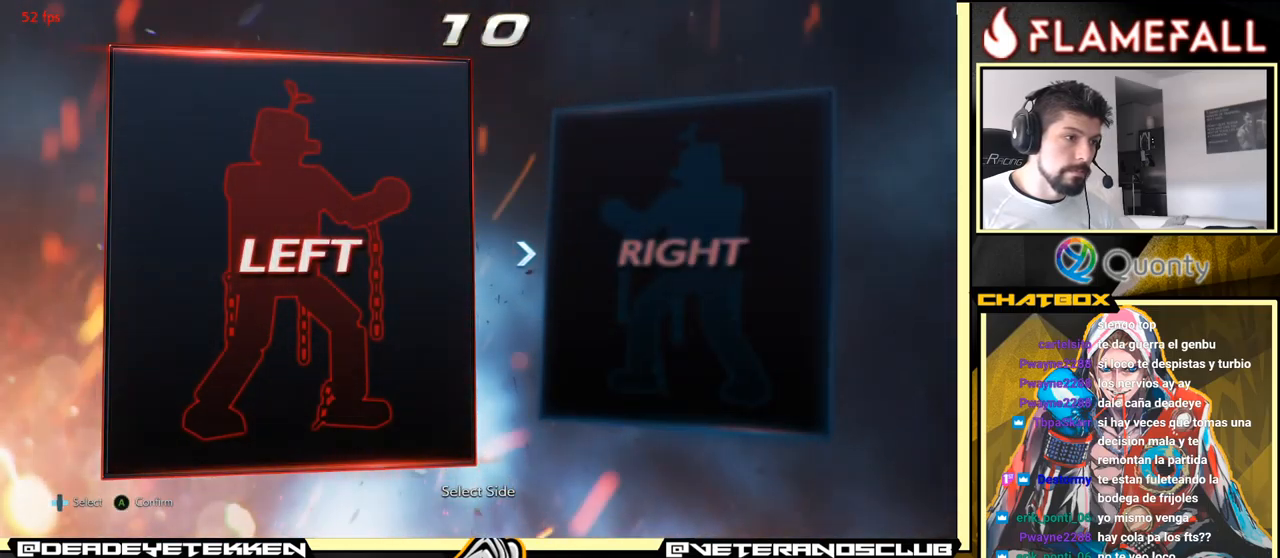
{"buttons": [], "left_stick": "center", "events": []}
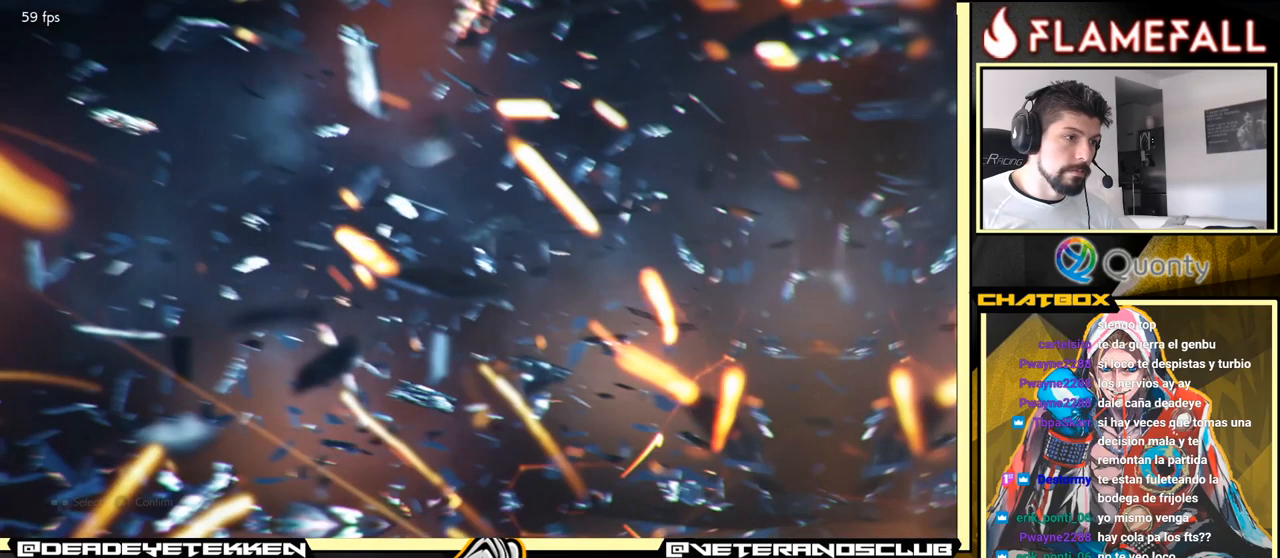
{"buttons": [], "left_stick": "center", "events": []}
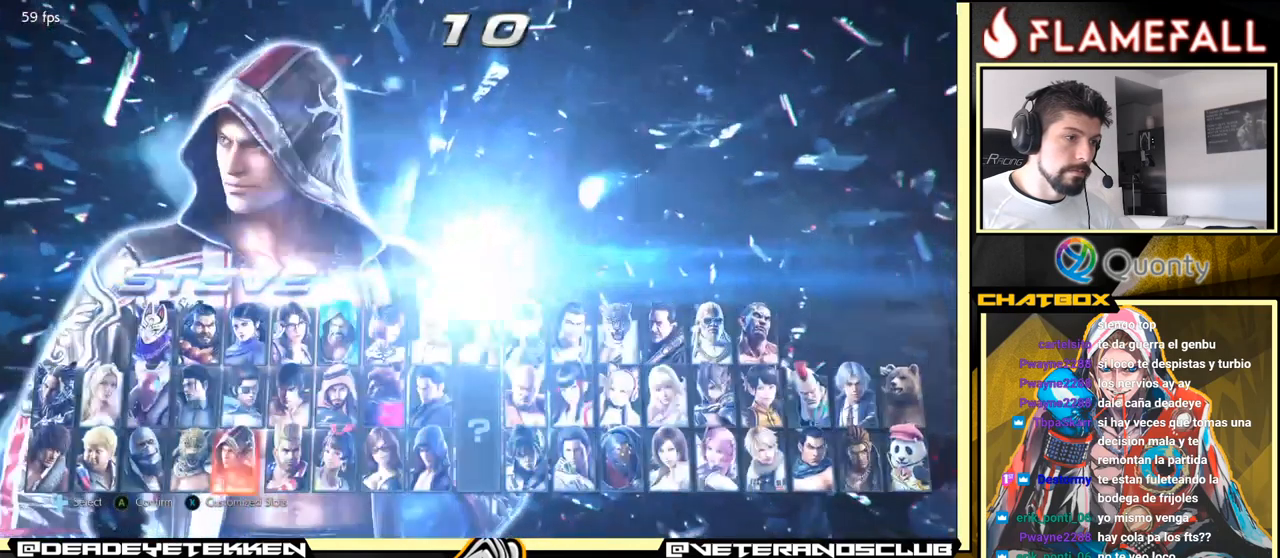
{"buttons": [], "left_stick": "center", "events": [[266, "X", "down"], [383, "X", "up"]]}